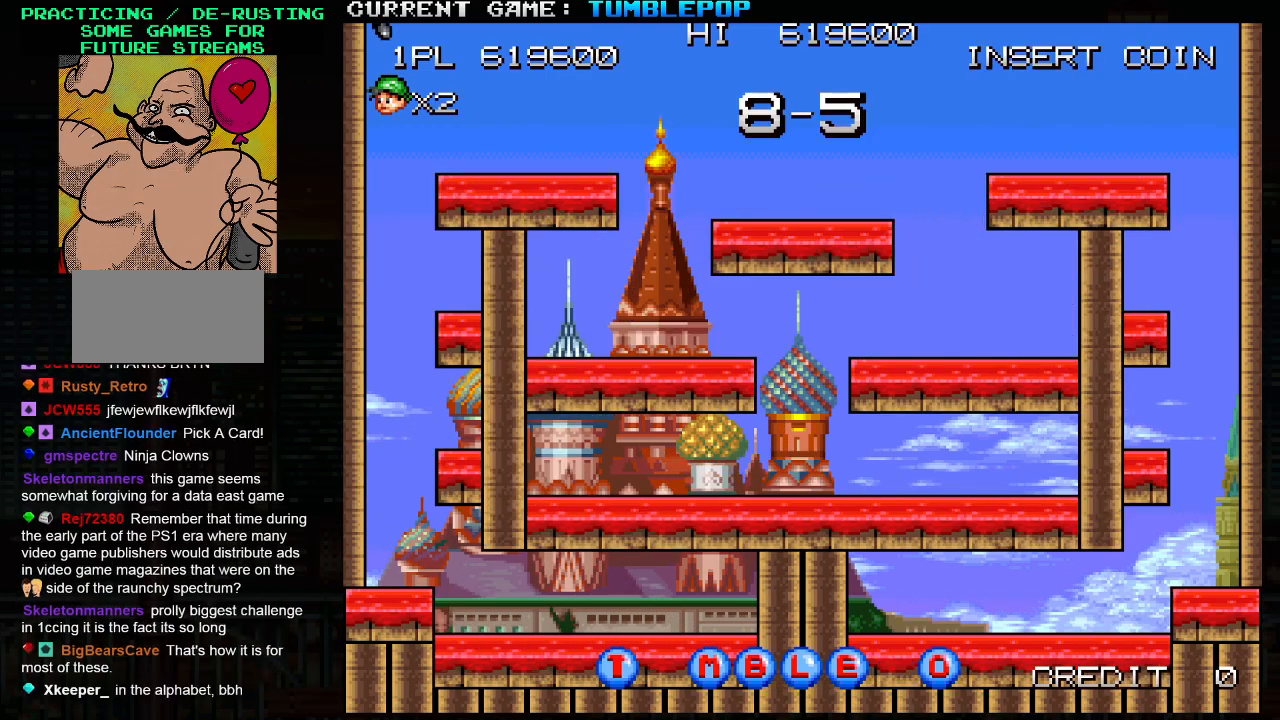
Gameplay with a controller (arcade stick); each line is a JSON object with the inputs held at the frame after it. "events" lists button and stick changes between this image and that frame as [ms after this image, input, new state], when the widget could be followed in between. Not read: L3 R3.
{"buttons": ["SQUARE"], "left_stick": "center", "events": [[300, "SQUARE", "down"]]}
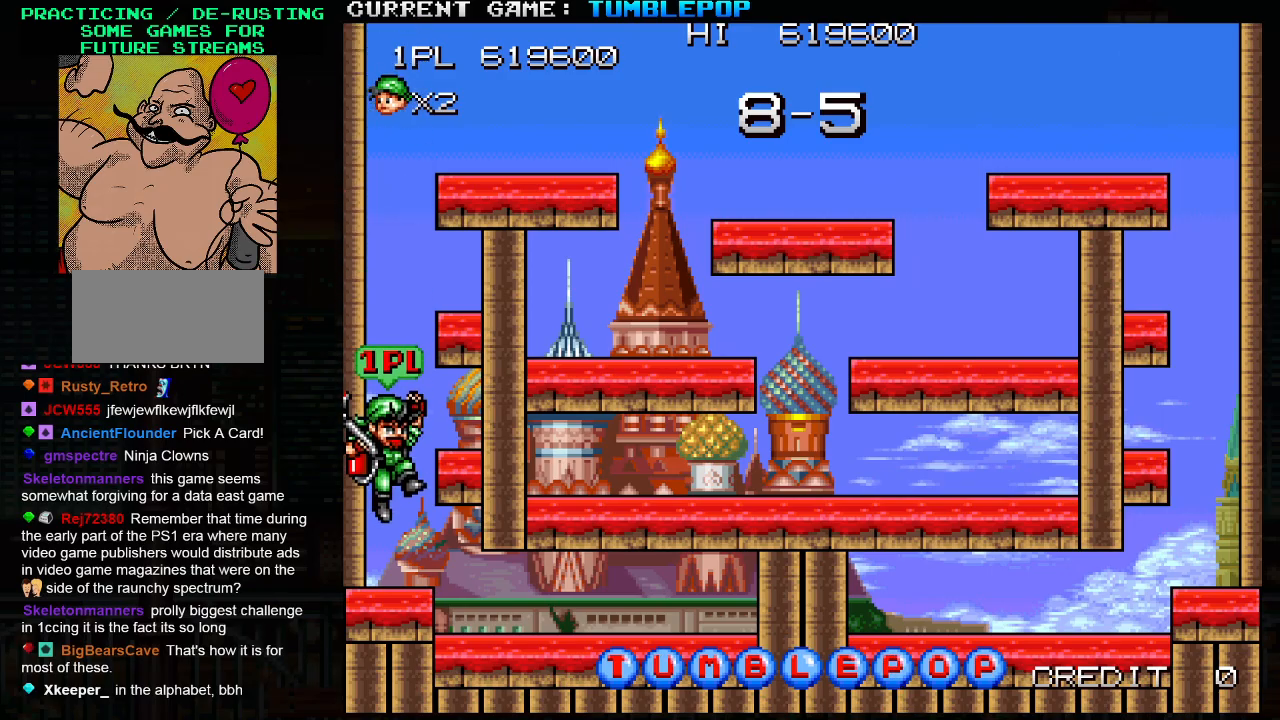
{"buttons": ["SQUARE"], "left_stick": "center", "events": []}
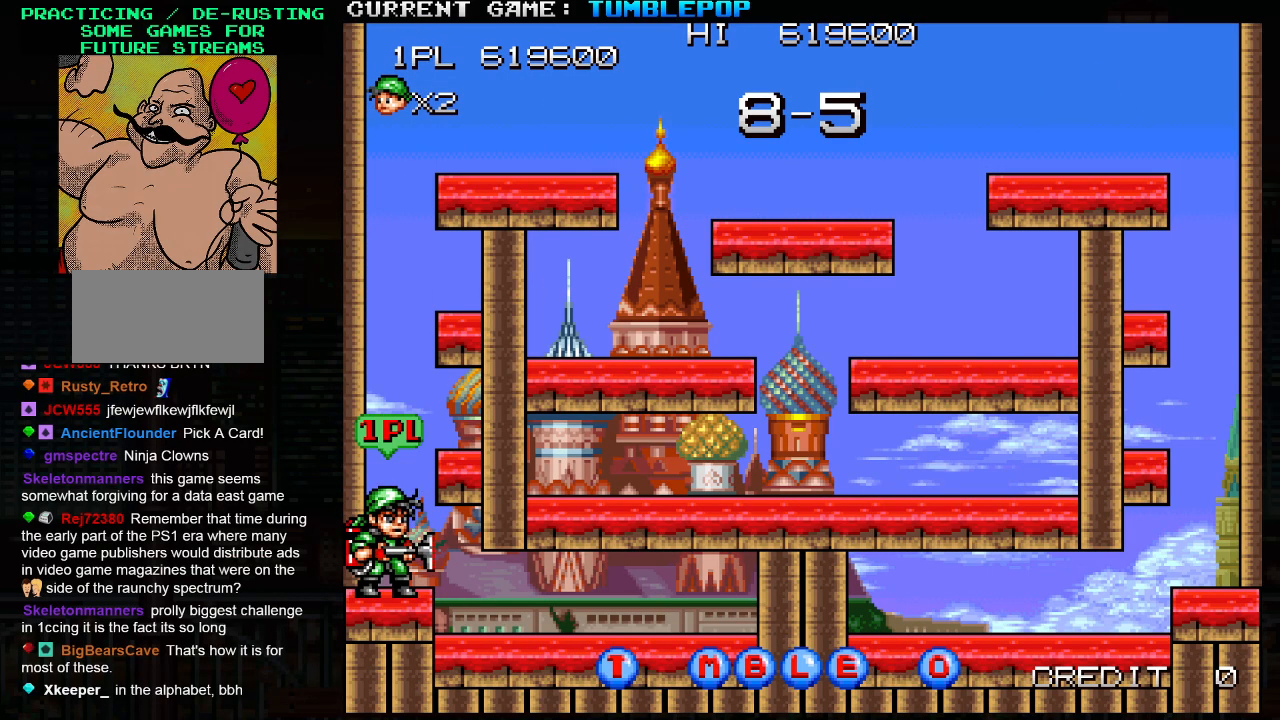
{"buttons": ["SQUARE"], "left_stick": "center", "events": []}
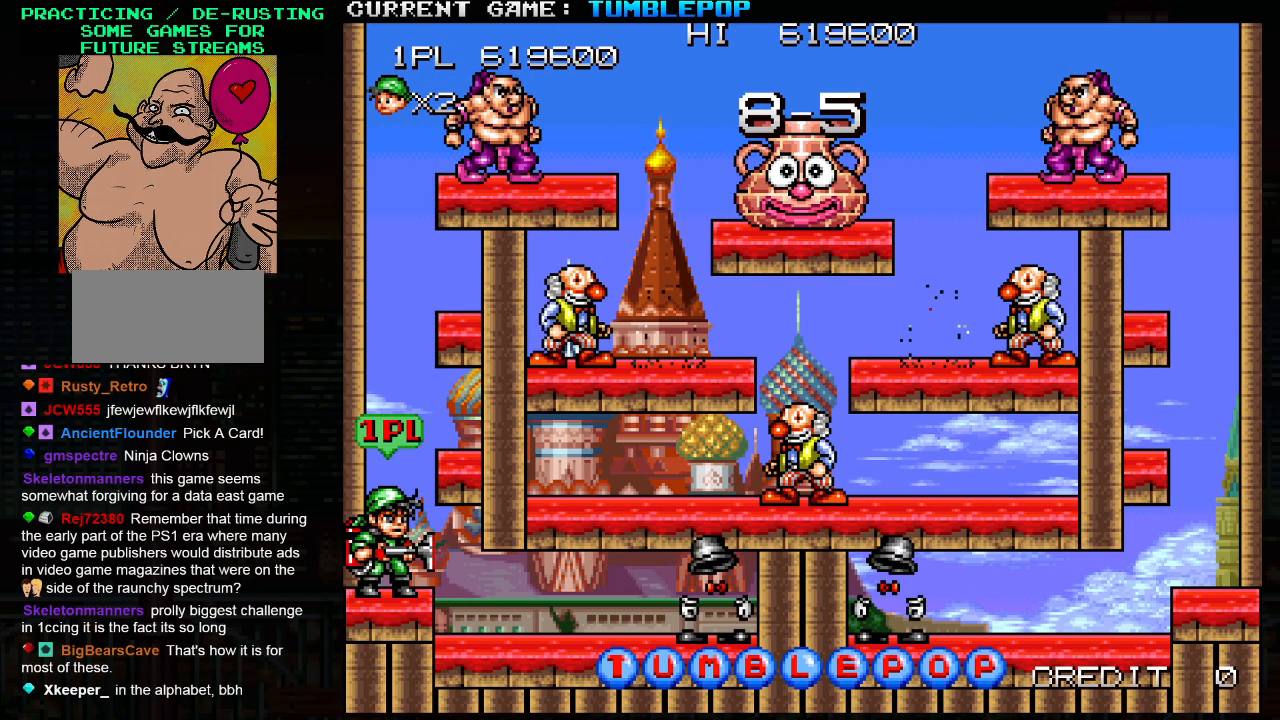
{"buttons": ["SQUARE"], "left_stick": "right", "events": [[83, "left_stick", "right"]]}
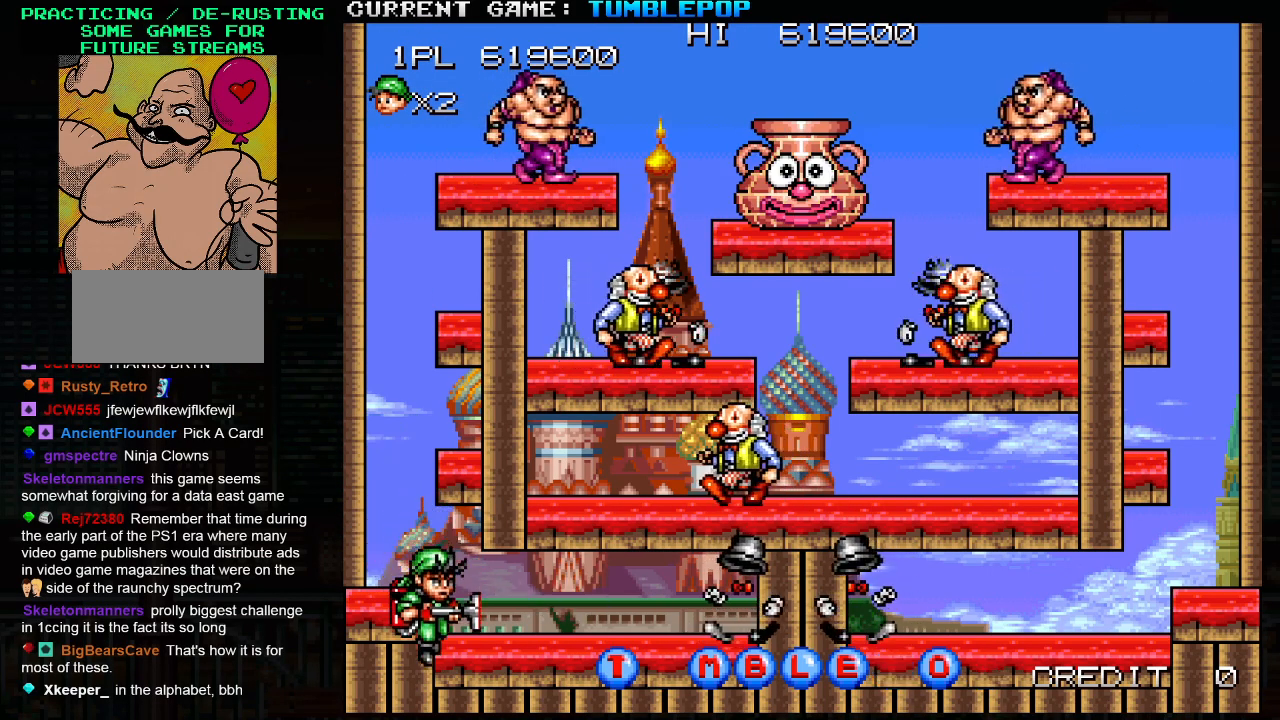
{"buttons": ["SQUARE"], "left_stick": "center", "events": [[350, "left_stick", "center"]]}
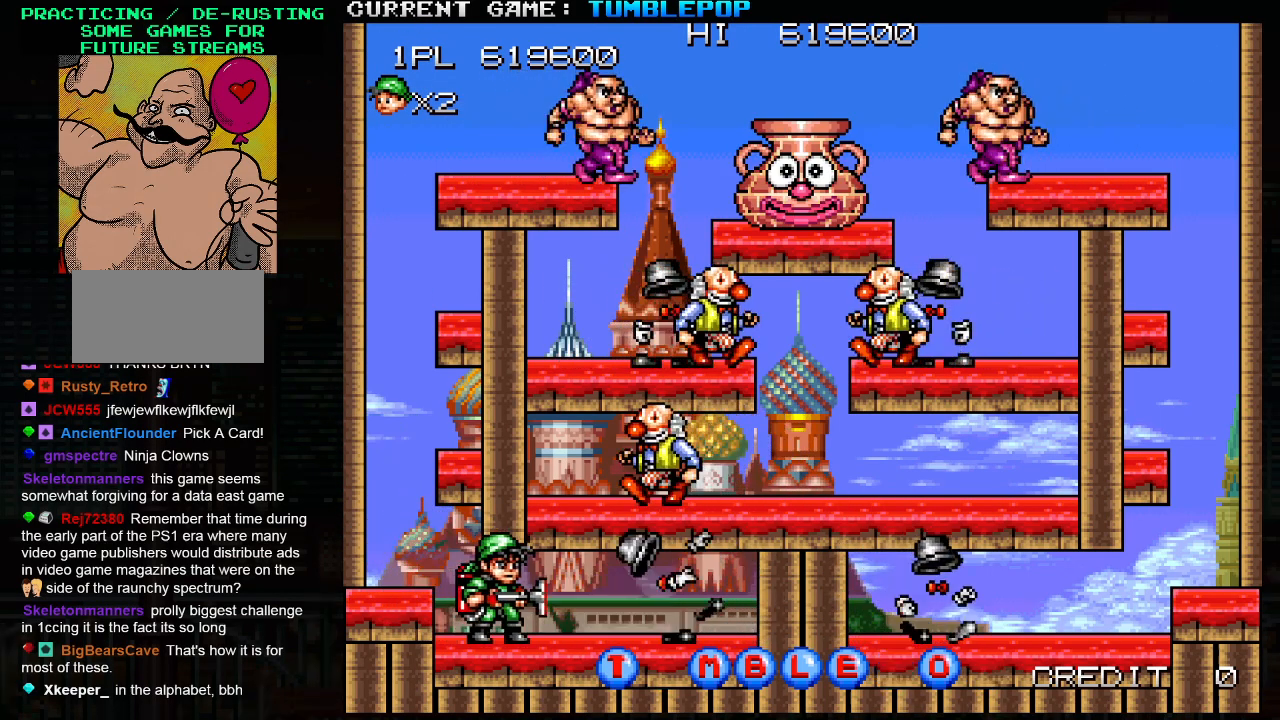
{"buttons": ["SQUARE", "TRIANGLE"], "left_stick": "center", "events": [[433, "TRIANGLE", "down"]]}
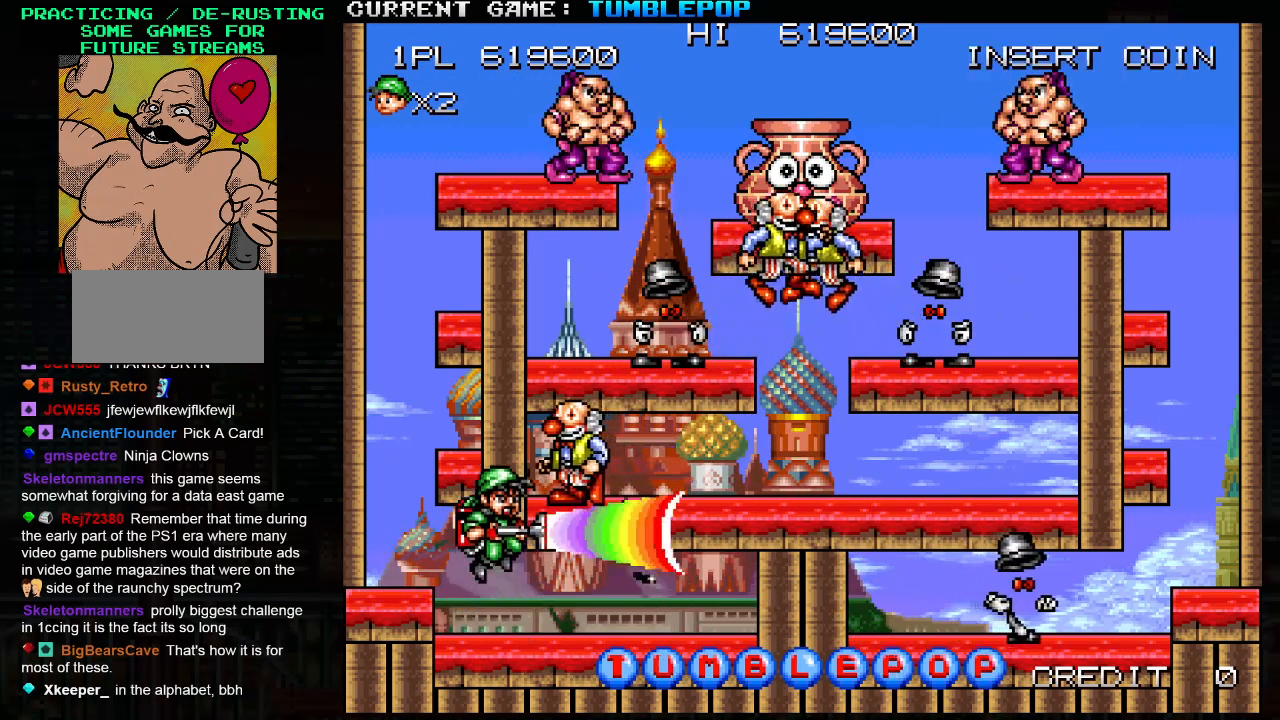
{"buttons": ["SQUARE"], "left_stick": "center", "events": [[67, "TRIANGLE", "up"]]}
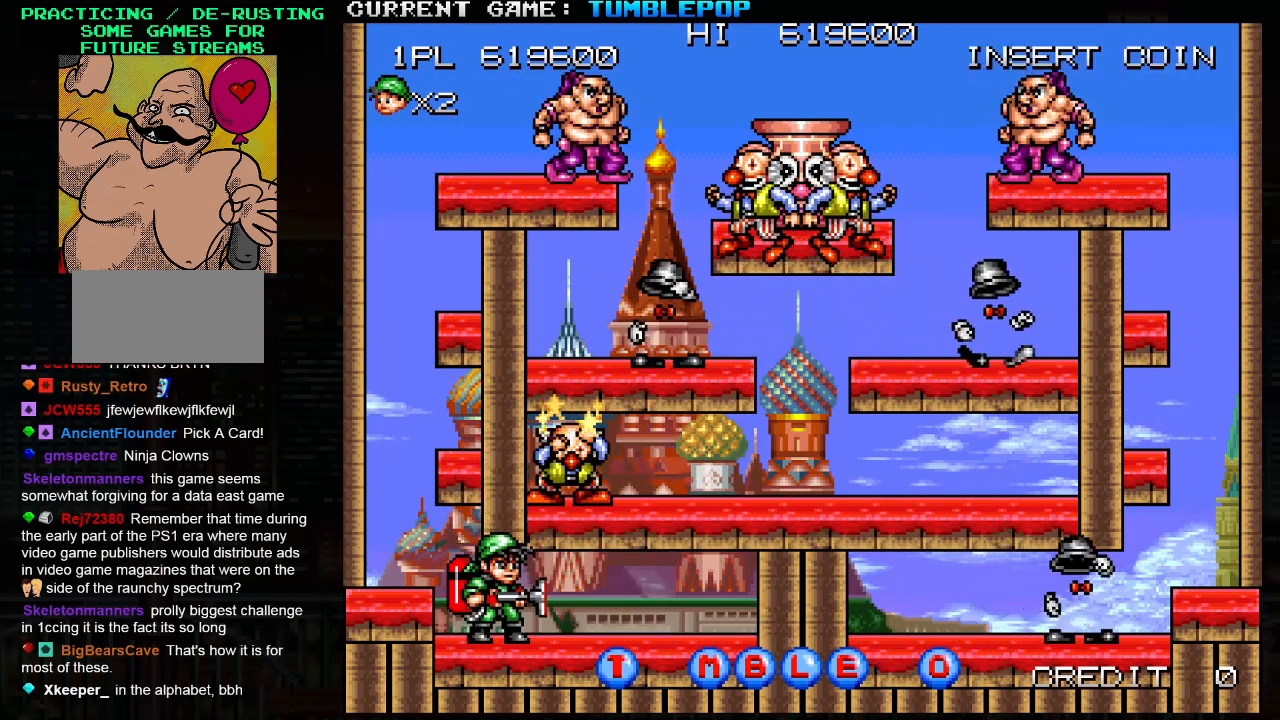
{"buttons": ["SQUARE"], "left_stick": "center", "events": [[33, "TRIANGLE", "down"], [200, "TRIANGLE", "up"]]}
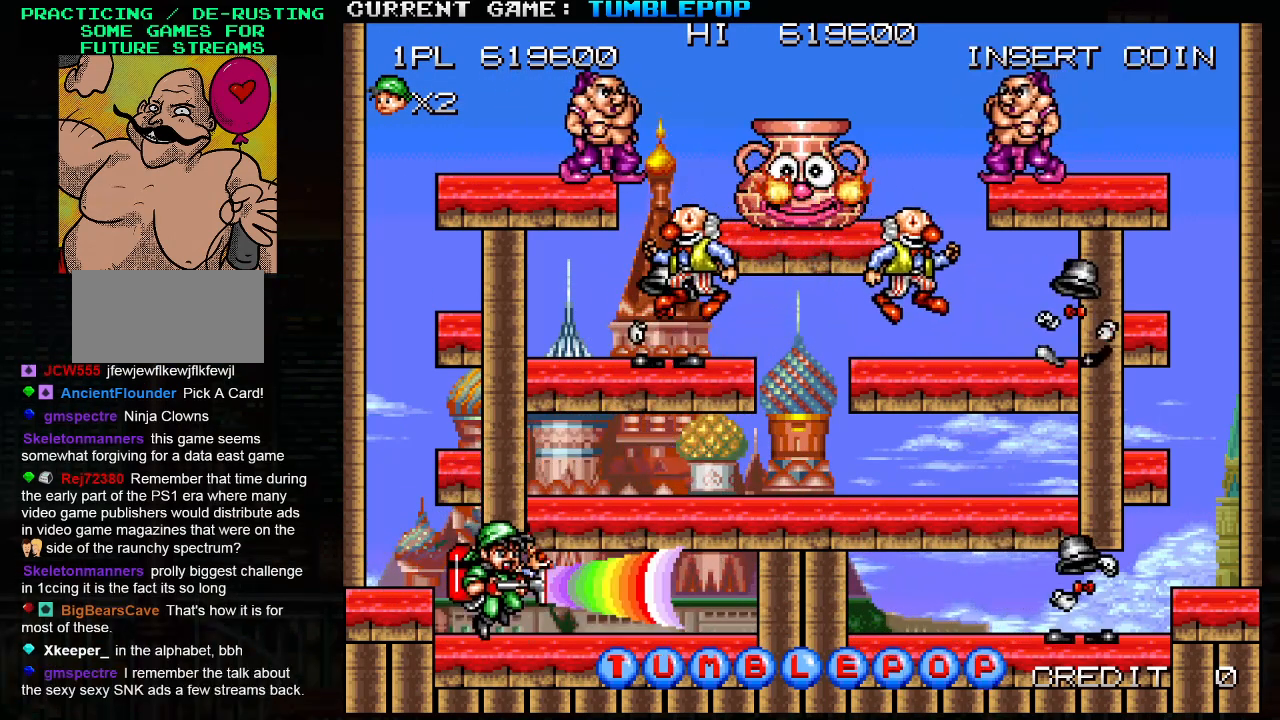
{"buttons": ["SQUARE"], "left_stick": "center", "events": [[167, "TRIANGLE", "down"], [417, "TRIANGLE", "up"], [433, "SQUARE", "up"], [483, "SQUARE", "down"]]}
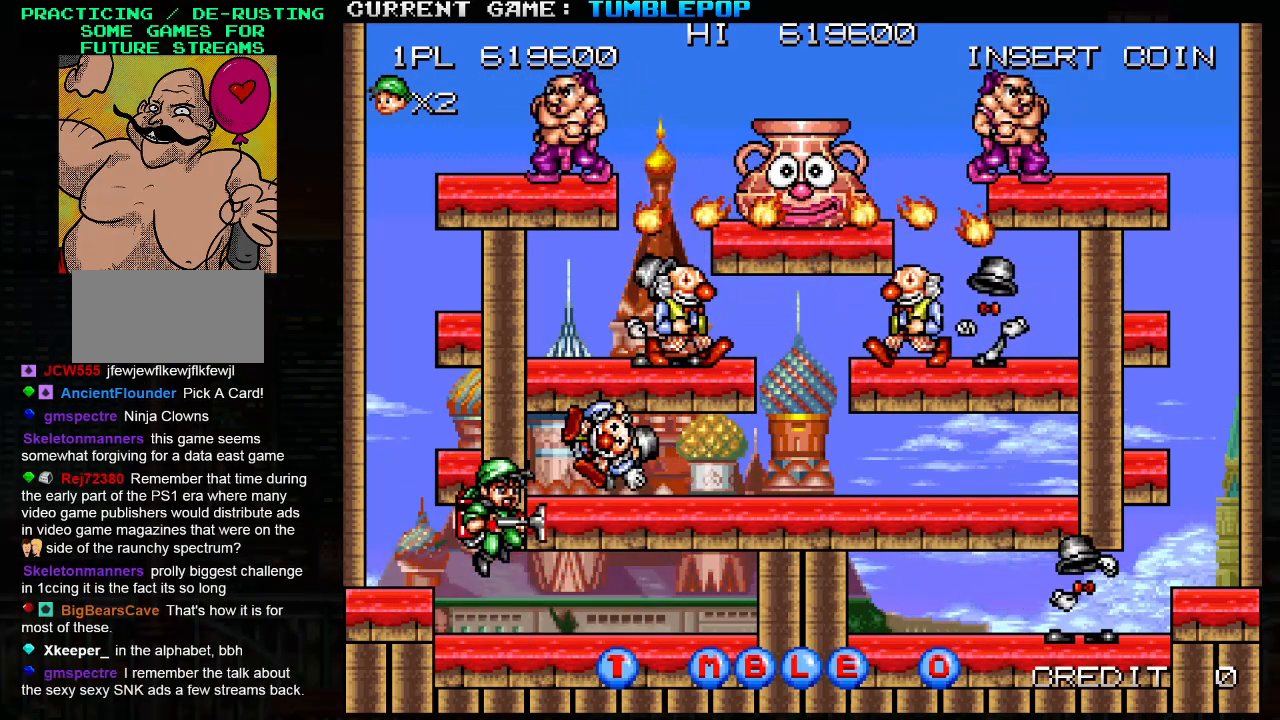
{"buttons": ["SQUARE"], "left_stick": "center", "events": []}
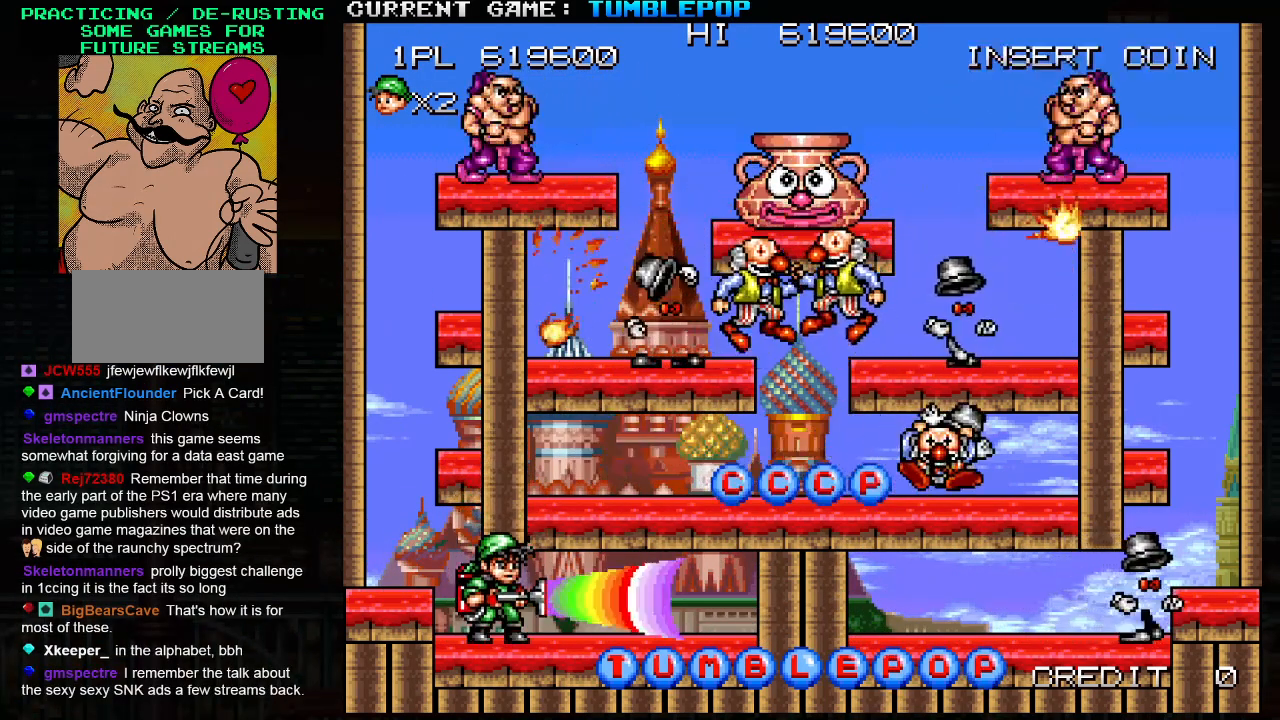
{"buttons": ["SQUARE", "TRIANGLE"], "left_stick": "right", "events": [[317, "left_stick", "right"], [467, "TRIANGLE", "down"]]}
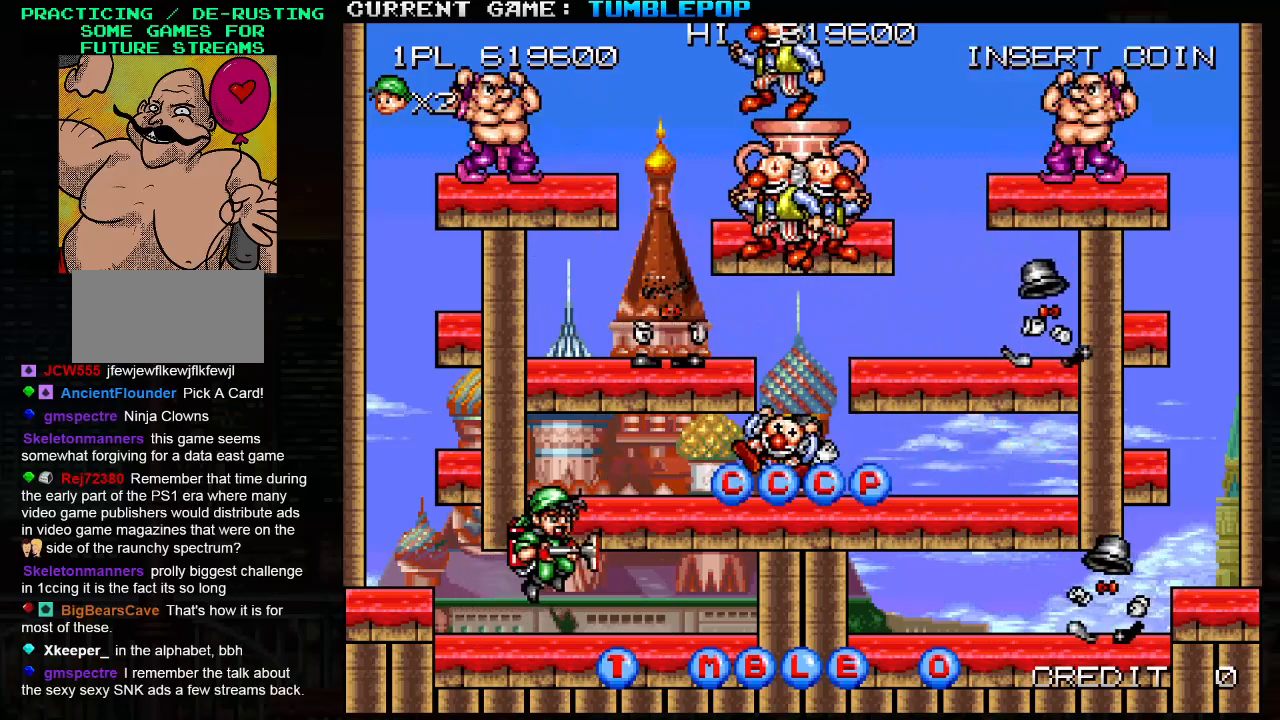
{"buttons": ["SQUARE"], "left_stick": "right", "events": [[67, "TRIANGLE", "up"]]}
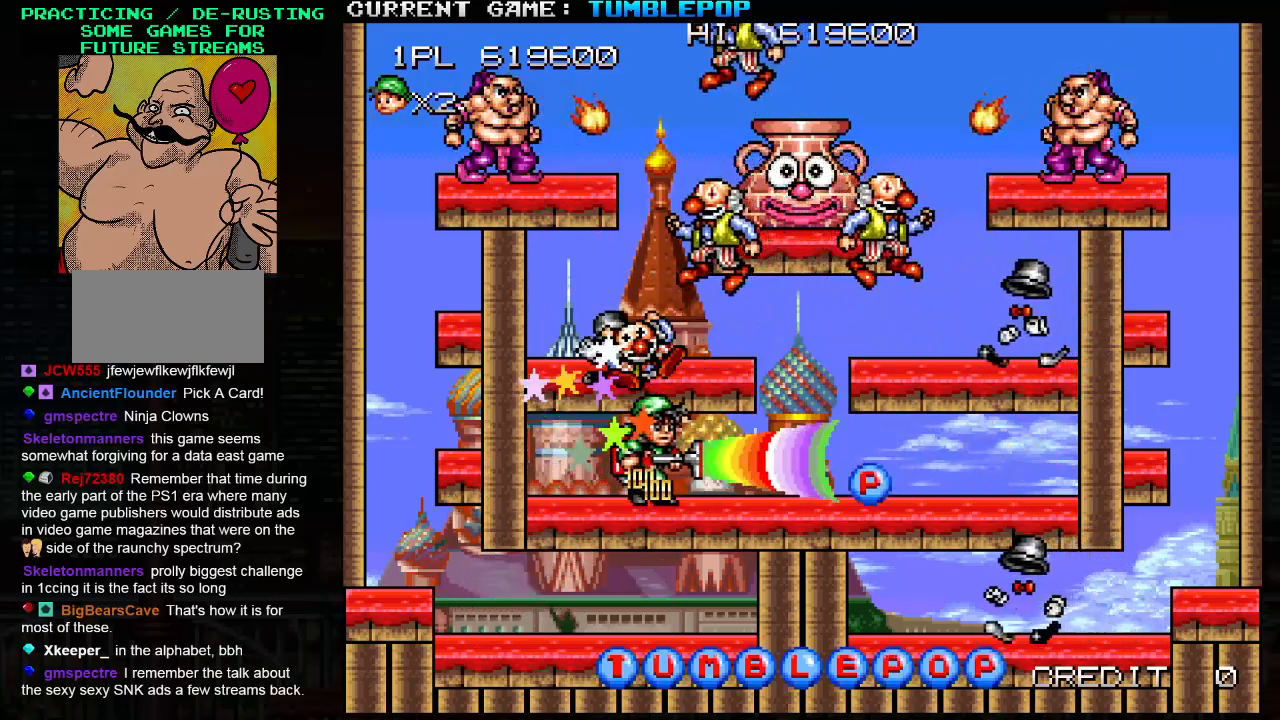
{"buttons": ["SQUARE"], "left_stick": "down", "events": [[250, "left_stick", "down"], [317, "TRIANGLE", "down"], [433, "TRIANGLE", "up"]]}
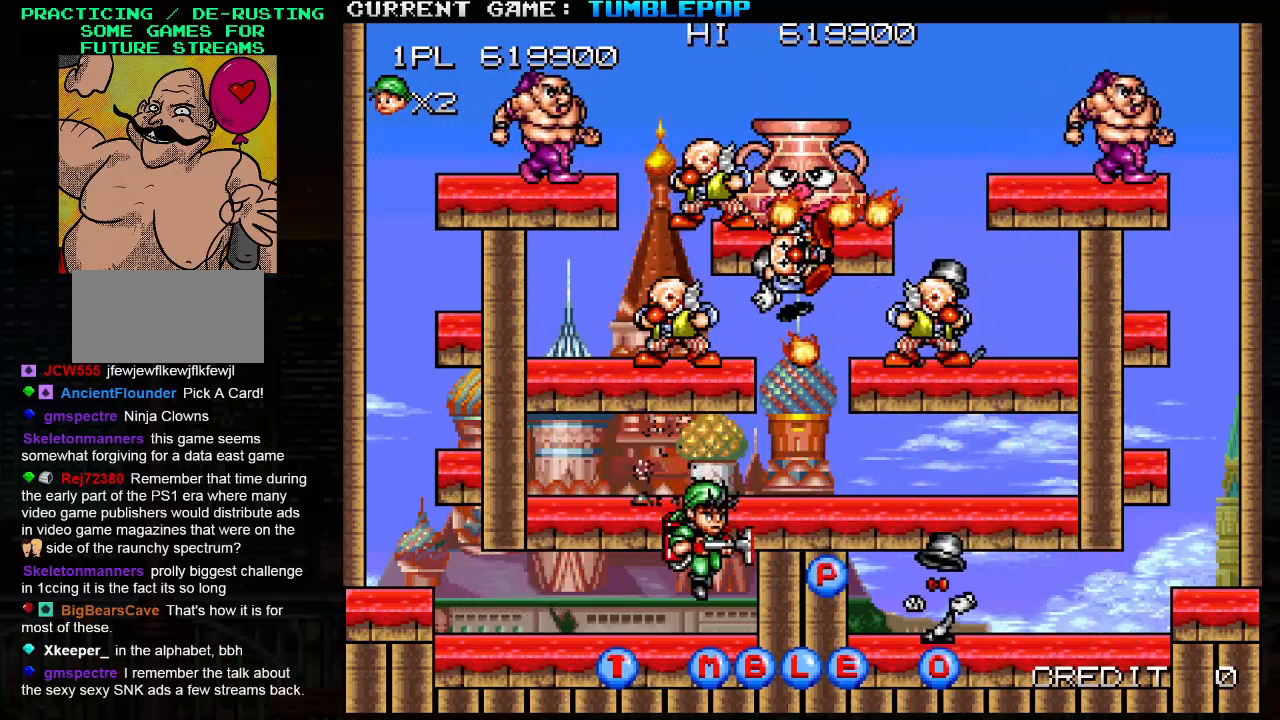
{"buttons": ["SQUARE"], "left_stick": "left", "events": [[167, "left_stick", "center"], [233, "left_stick", "left"]]}
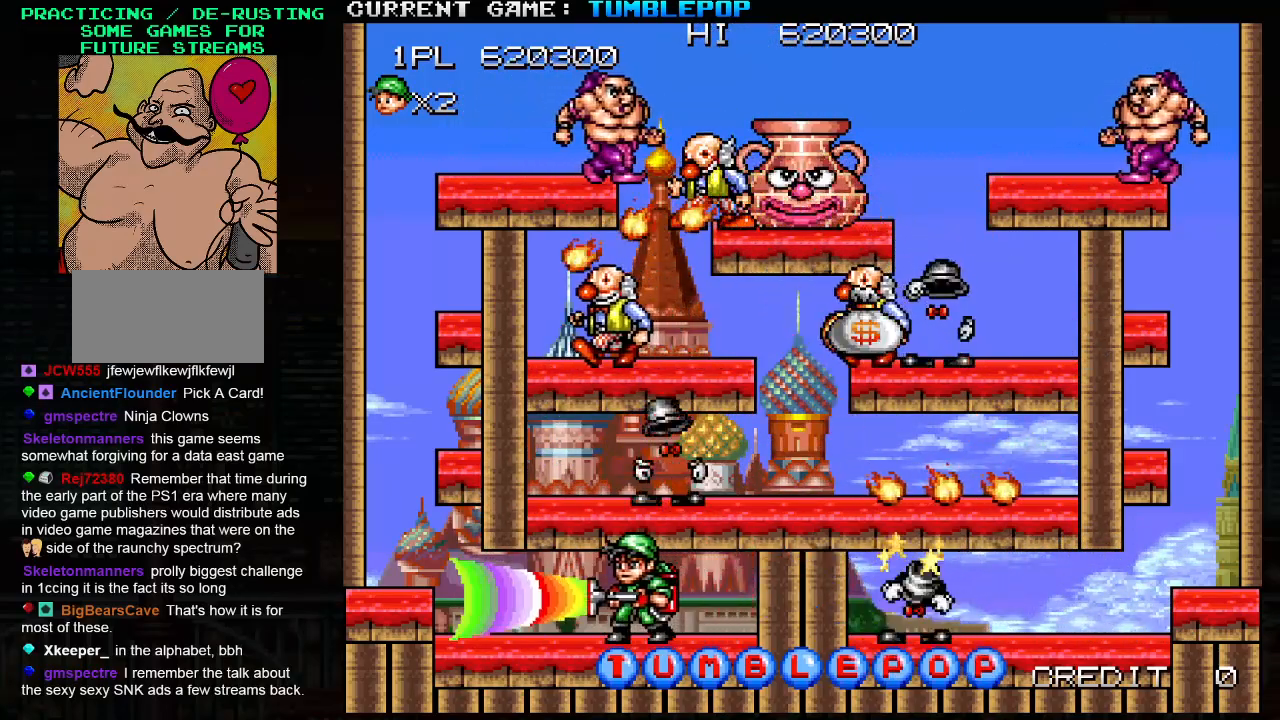
{"buttons": ["SQUARE"], "left_stick": "left", "events": []}
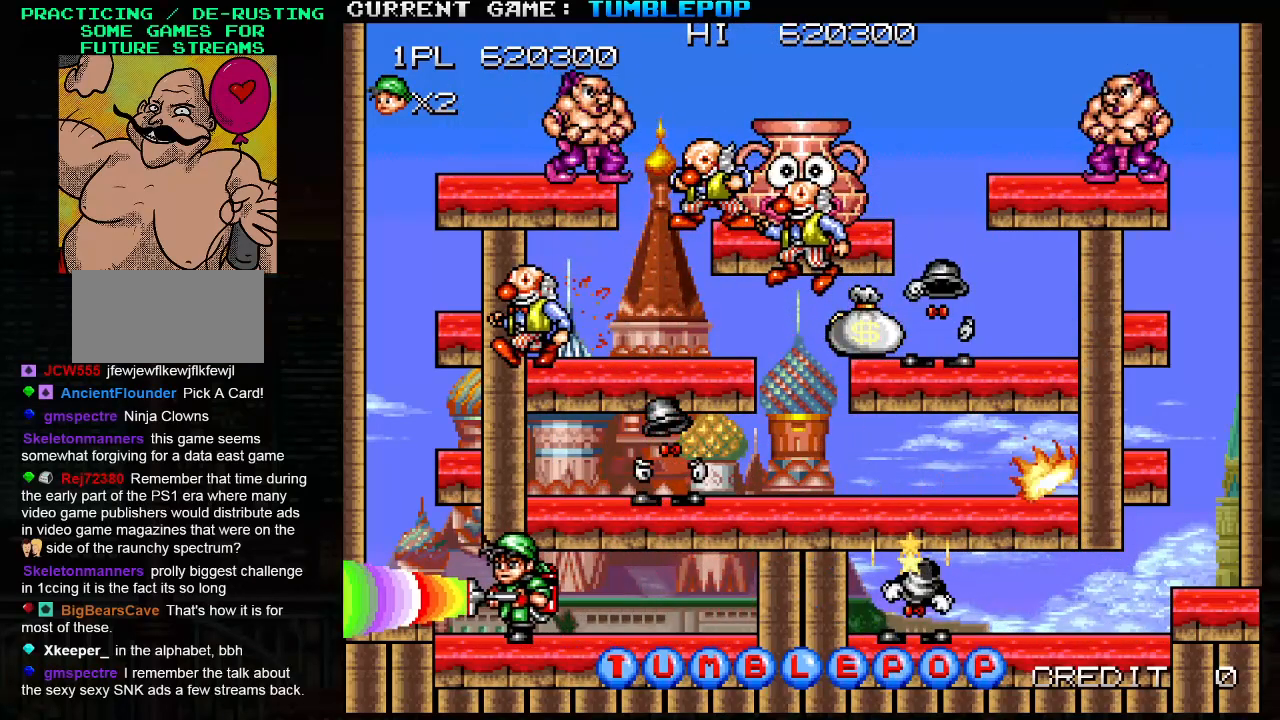
{"buttons": ["SQUARE", "TRIANGLE"], "left_stick": "left", "events": [[367, "TRIANGLE", "down"]]}
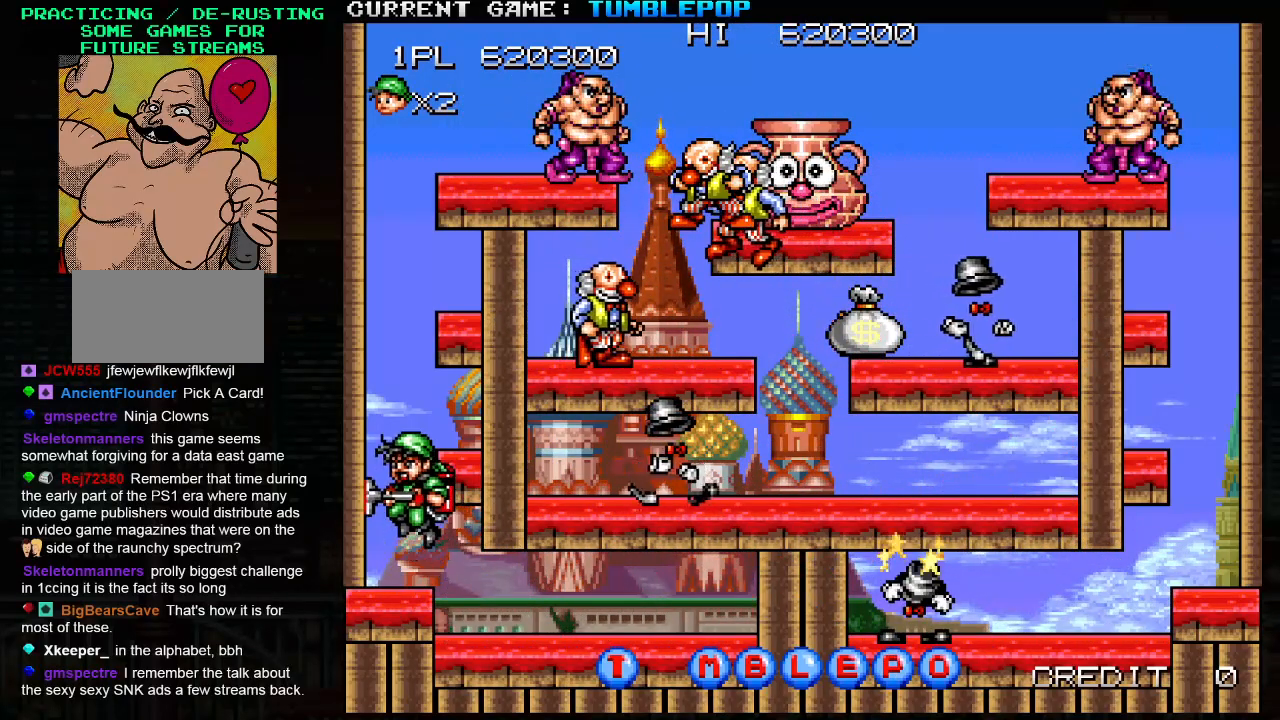
{"buttons": ["SQUARE"], "left_stick": "center", "events": [[17, "TRIANGLE", "up"], [417, "left_stick", "center"]]}
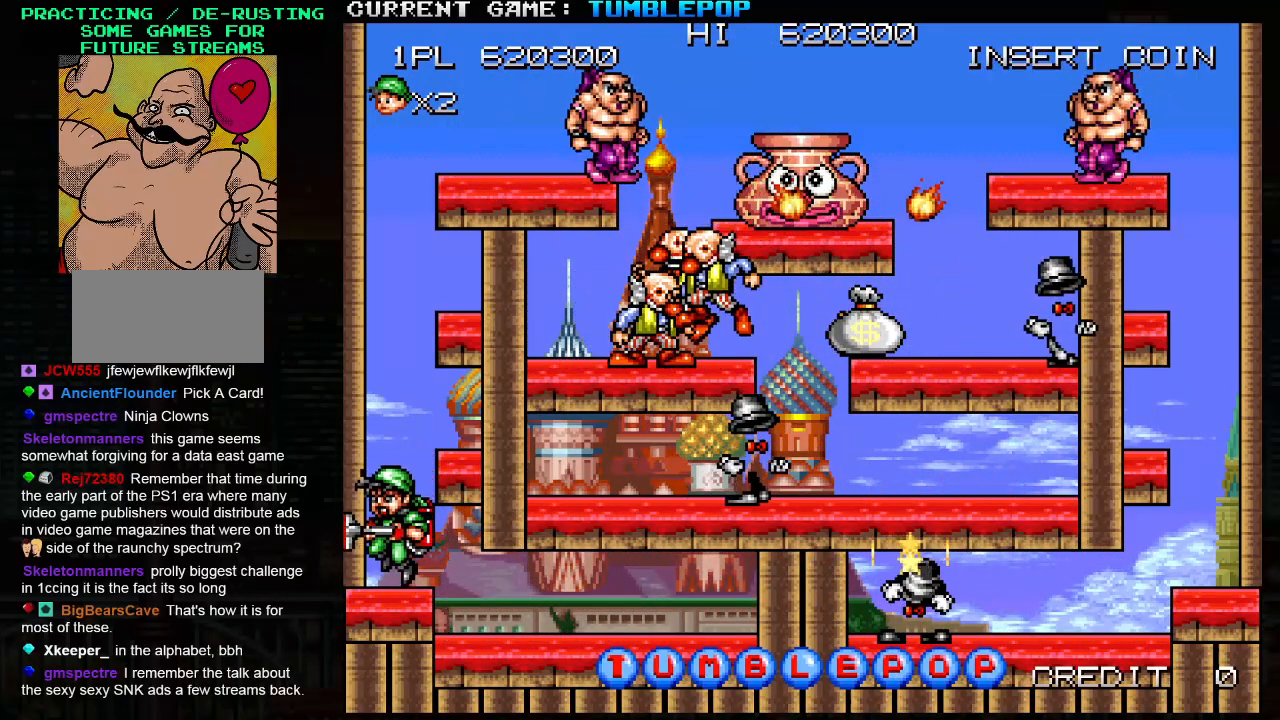
{"buttons": ["SQUARE", "TRIANGLE"], "left_stick": "center", "events": [[117, "TRIANGLE", "down"], [167, "left_stick", "right"], [283, "TRIANGLE", "up"], [400, "left_stick", "center"], [450, "TRIANGLE", "down"]]}
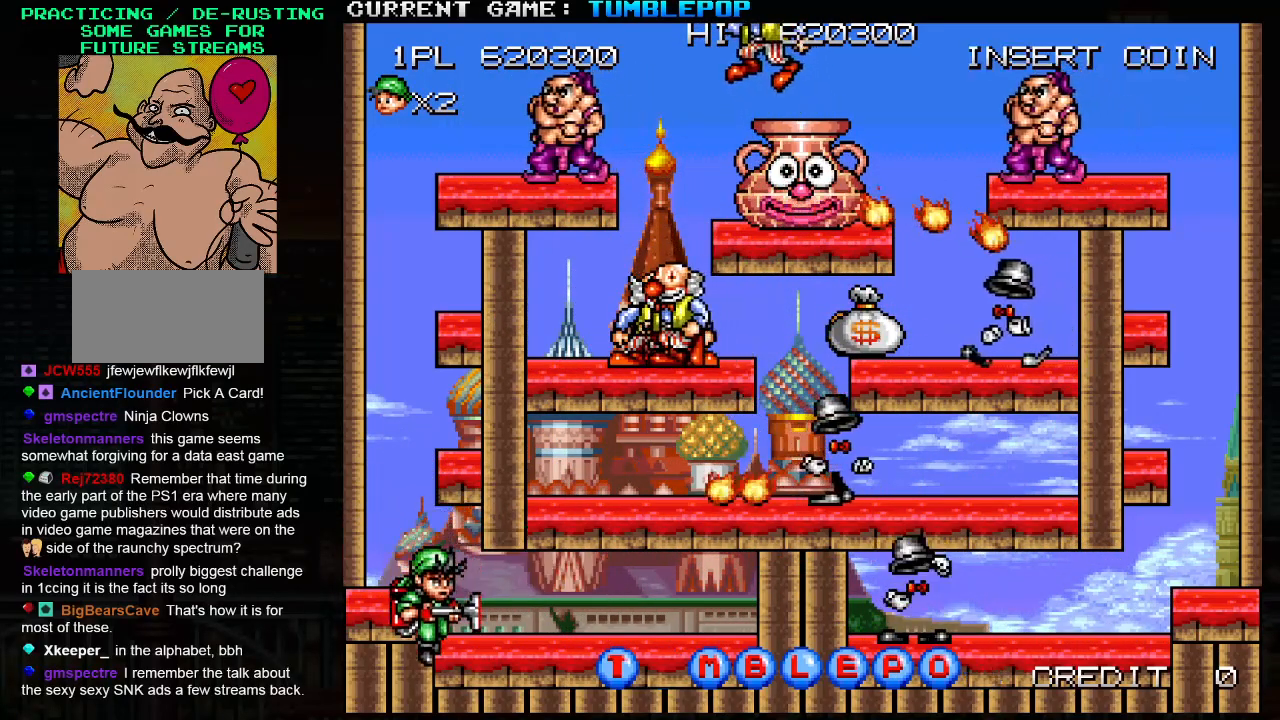
{"buttons": ["SQUARE"], "left_stick": "left", "events": [[133, "TRIANGLE", "up"], [233, "TRIANGLE", "down"], [367, "TRIANGLE", "up"], [367, "left_stick", "left"]]}
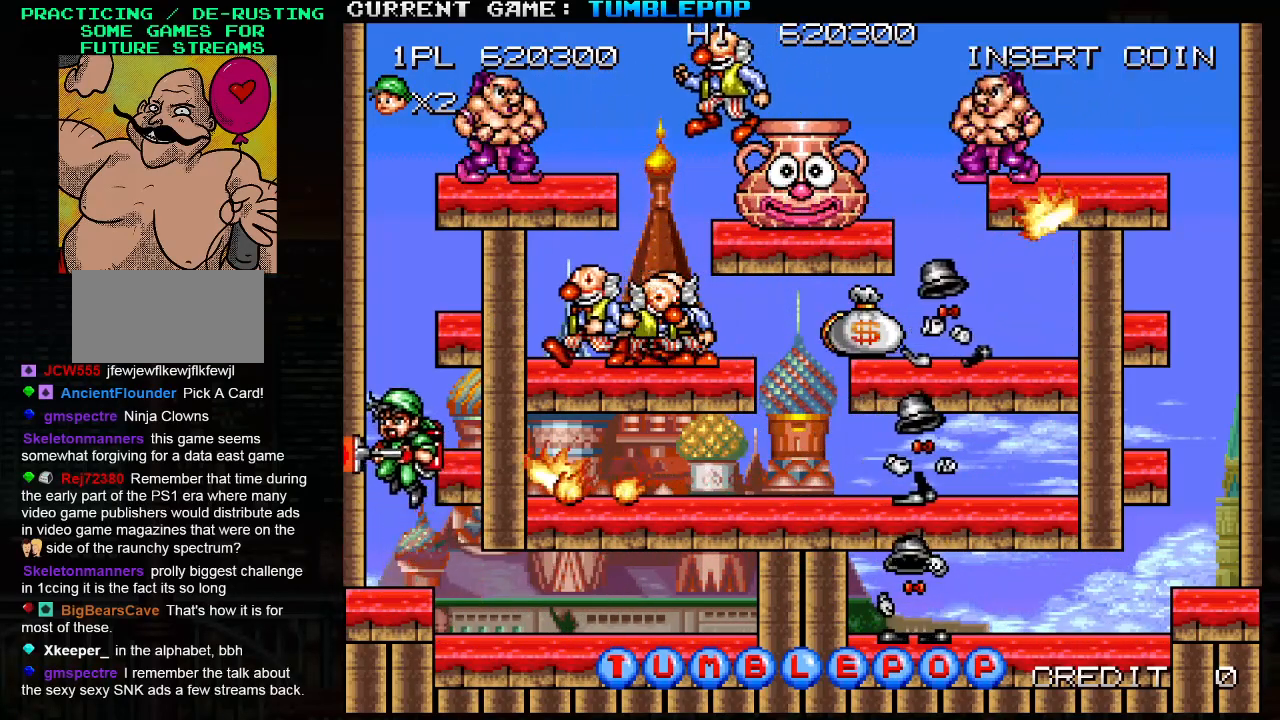
{"buttons": ["SQUARE"], "left_stick": "center", "events": [[350, "left_stick", "center"]]}
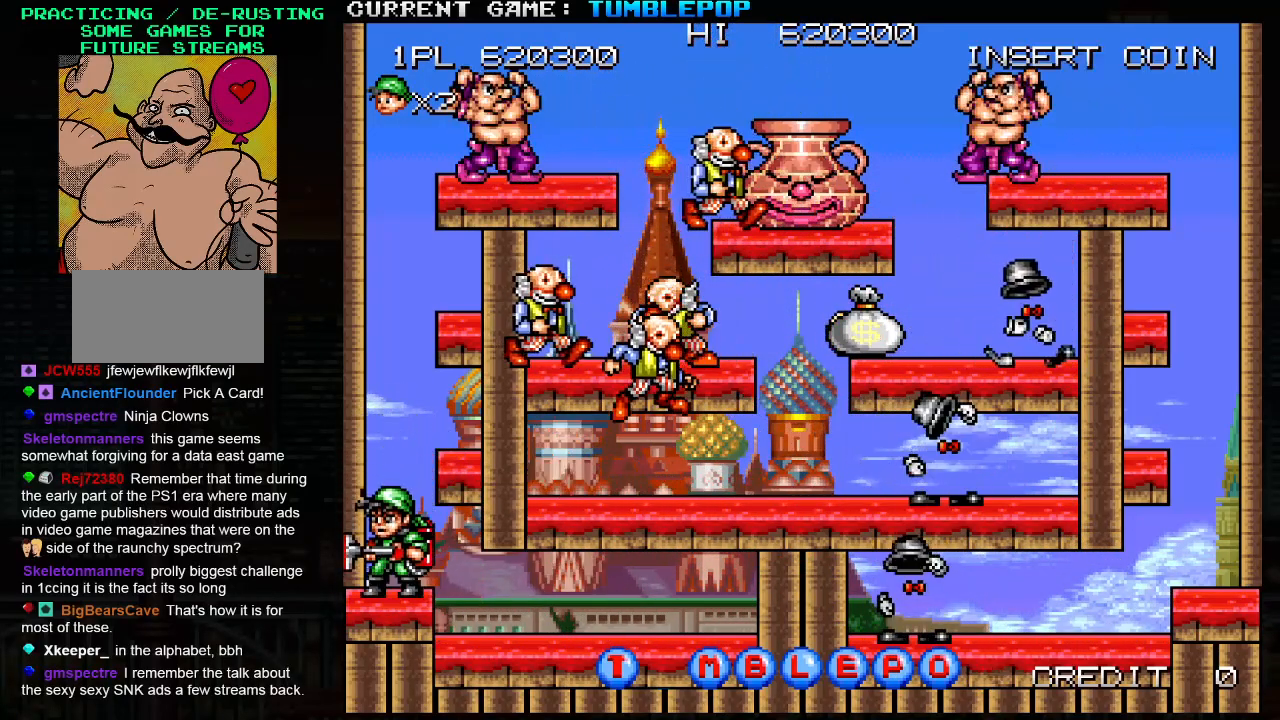
{"buttons": ["SQUARE"], "left_stick": "center", "events": [[17, "TRIANGLE", "down"], [150, "left_stick", "right"], [250, "TRIANGLE", "up"], [450, "left_stick", "center"]]}
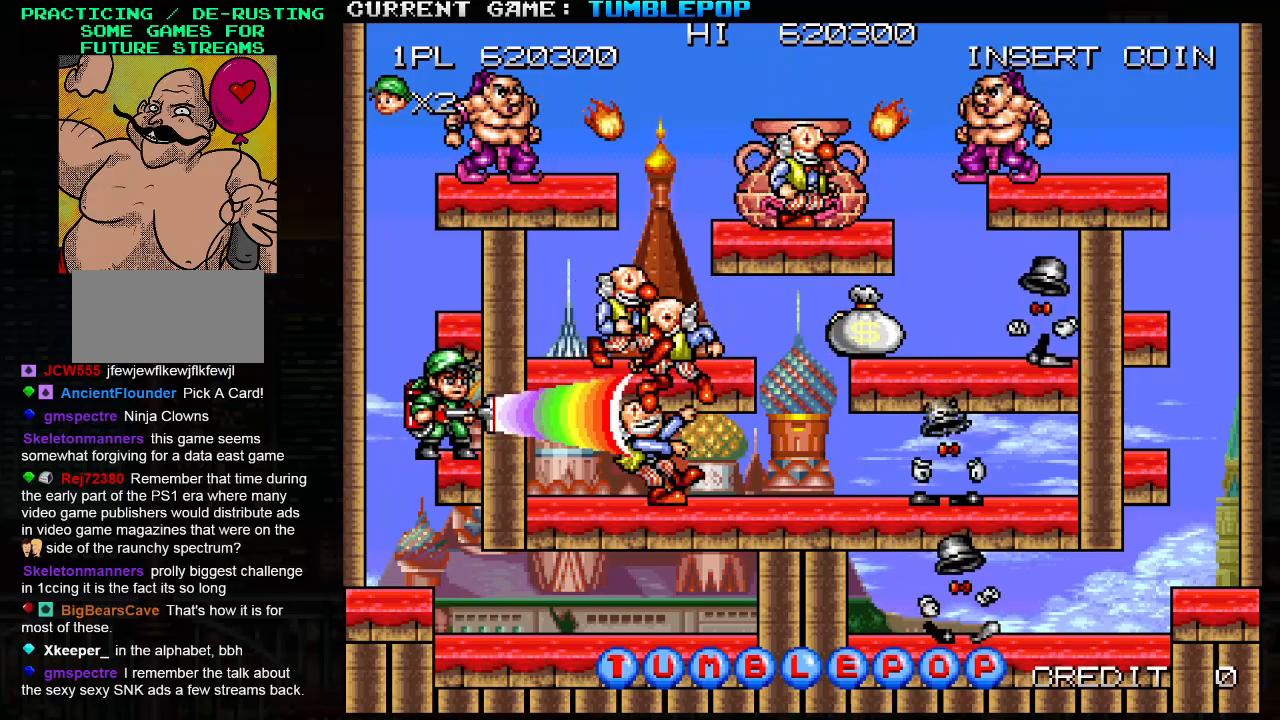
{"buttons": ["SQUARE"], "left_stick": "center", "events": [[117, "SQUARE", "up"], [150, "SQUARE", "down"]]}
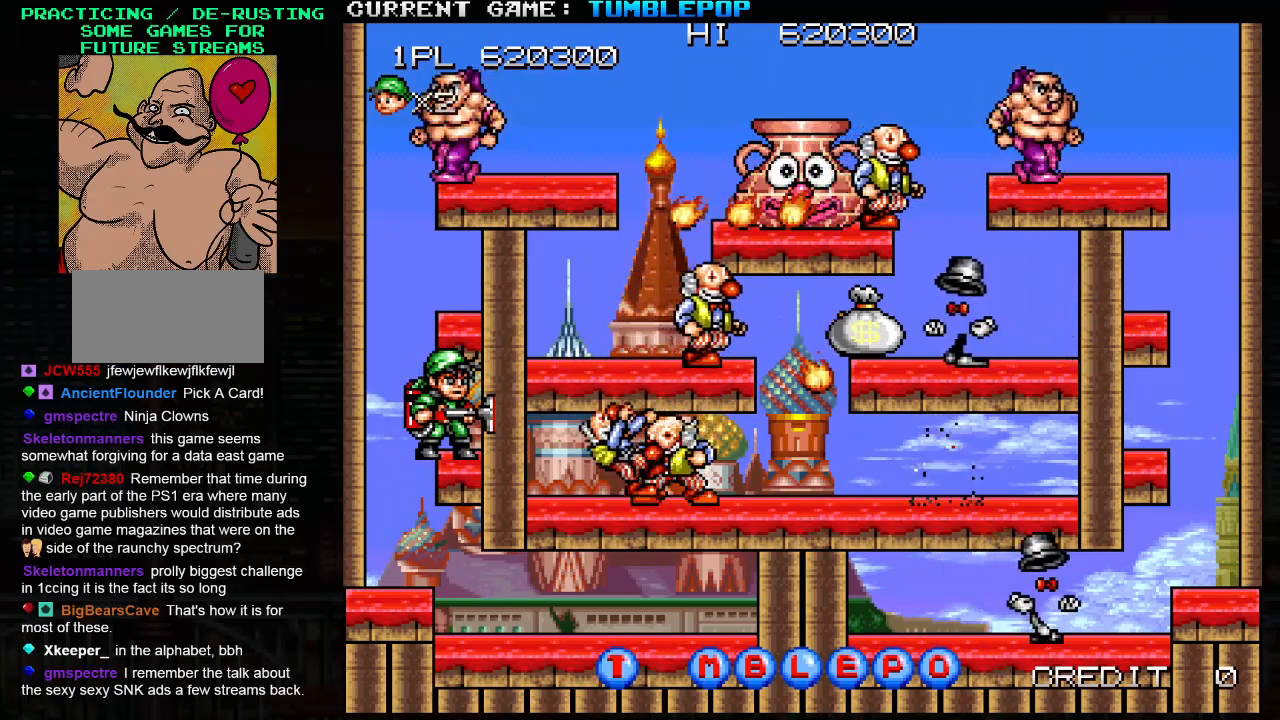
{"buttons": ["SQUARE"], "left_stick": "center", "events": []}
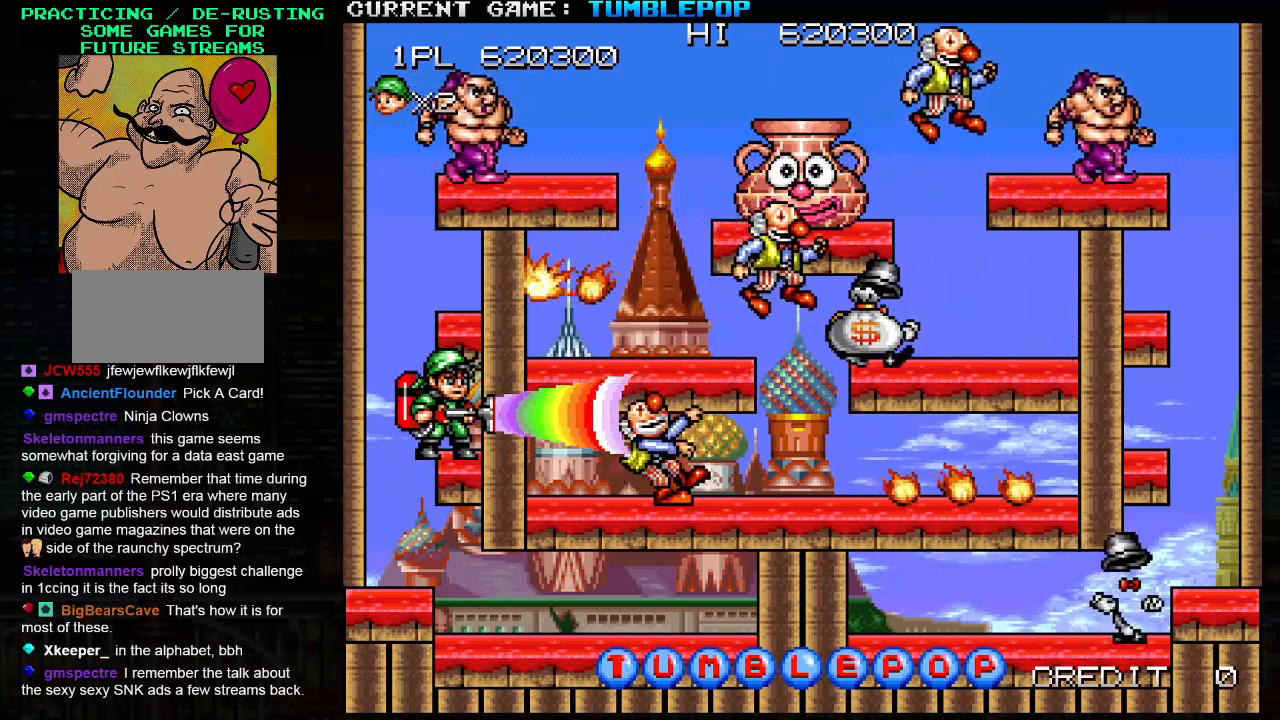
{"buttons": ["SQUARE"], "left_stick": "center", "events": []}
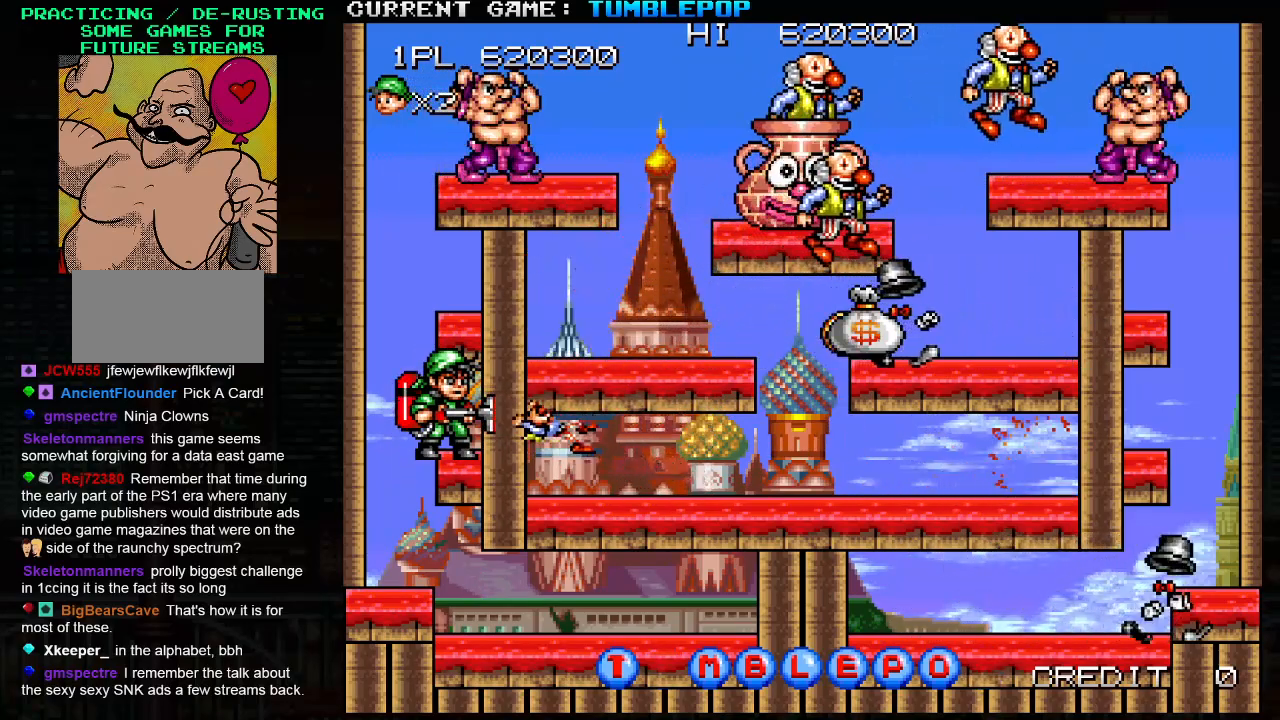
{"buttons": ["SQUARE"], "left_stick": "center", "events": [[200, "TRIANGLE", "down"], [383, "TRIANGLE", "up"]]}
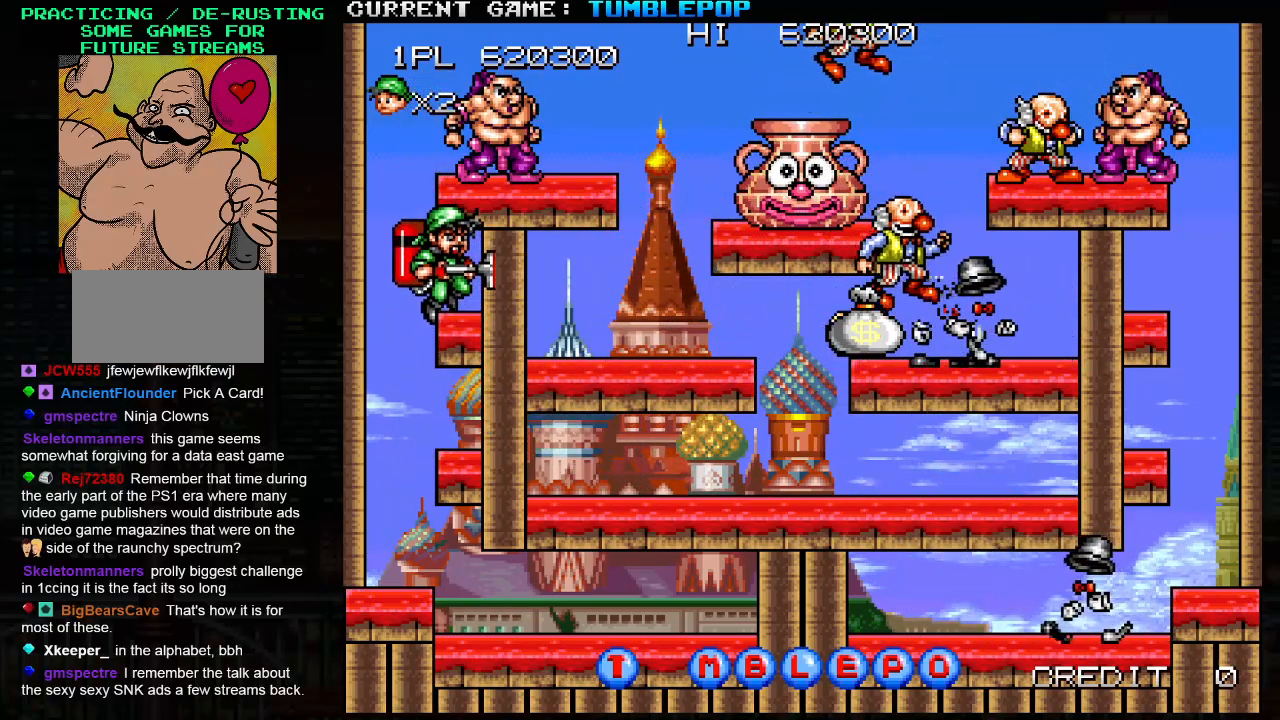
{"buttons": ["SQUARE"], "left_stick": "center", "events": []}
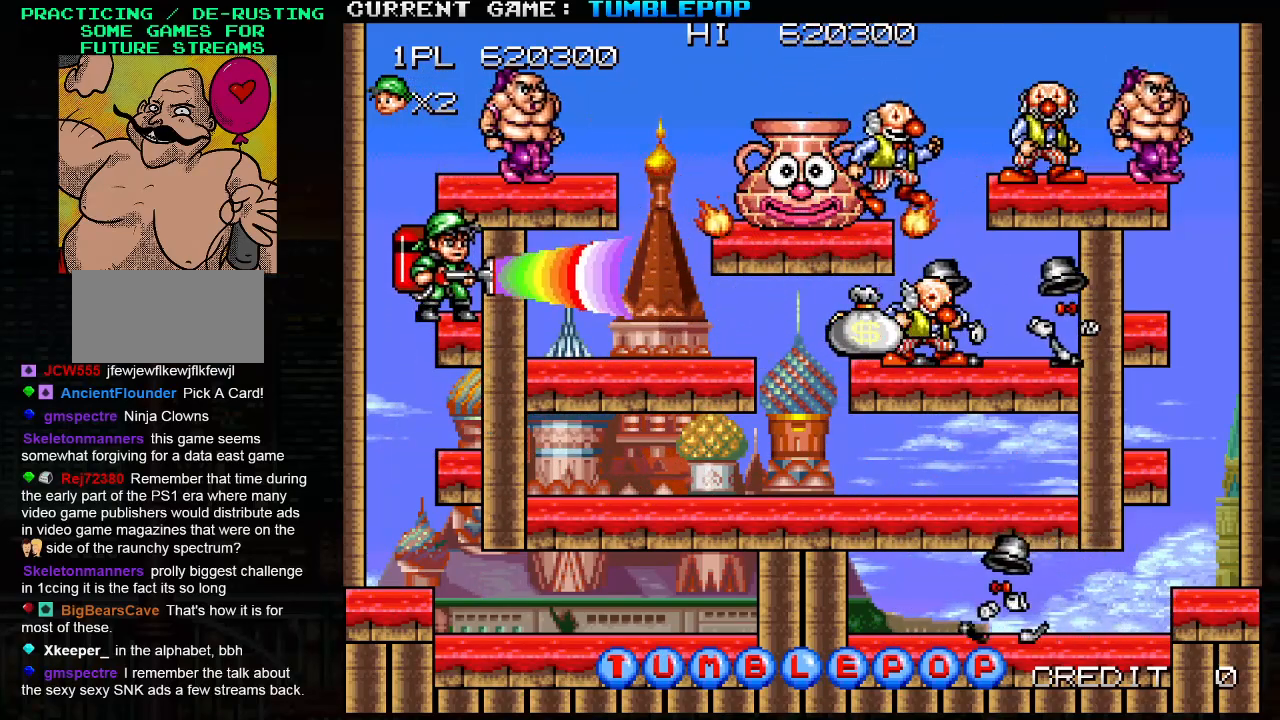
{"buttons": ["SQUARE"], "left_stick": "center", "events": [[183, "TRIANGLE", "down"], [367, "TRIANGLE", "up"]]}
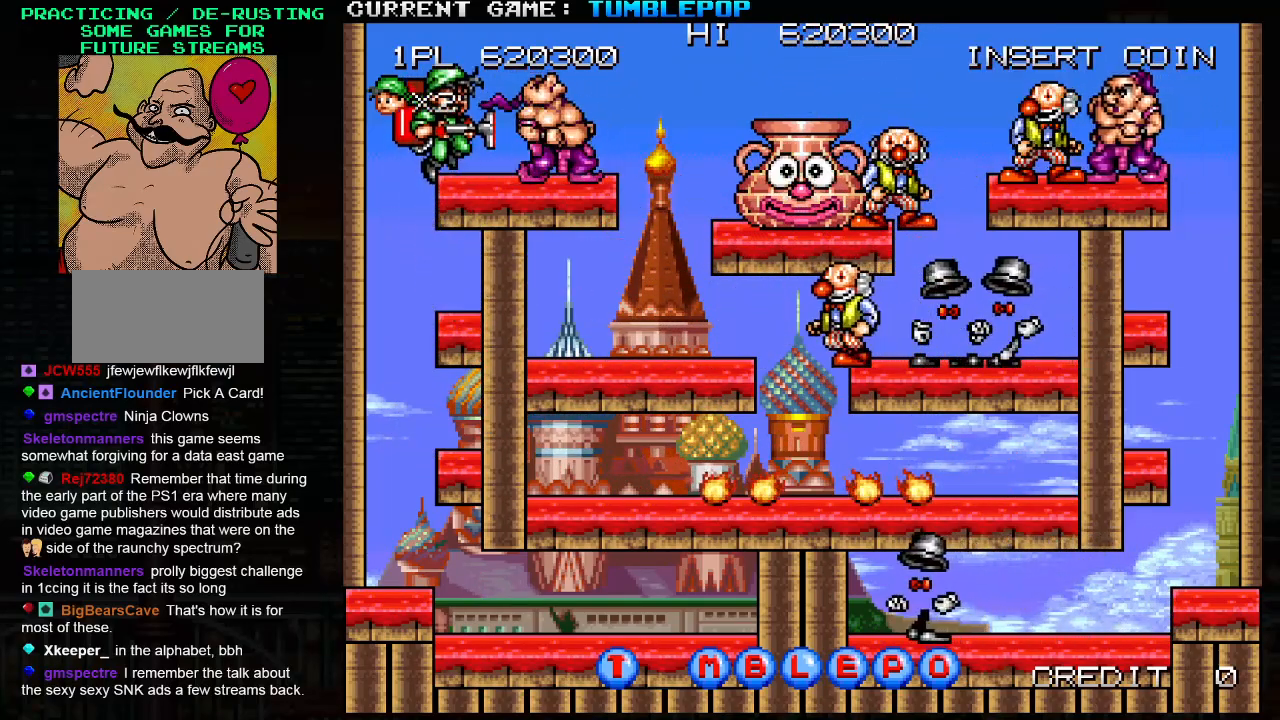
{"buttons": ["SQUARE"], "left_stick": "center", "events": []}
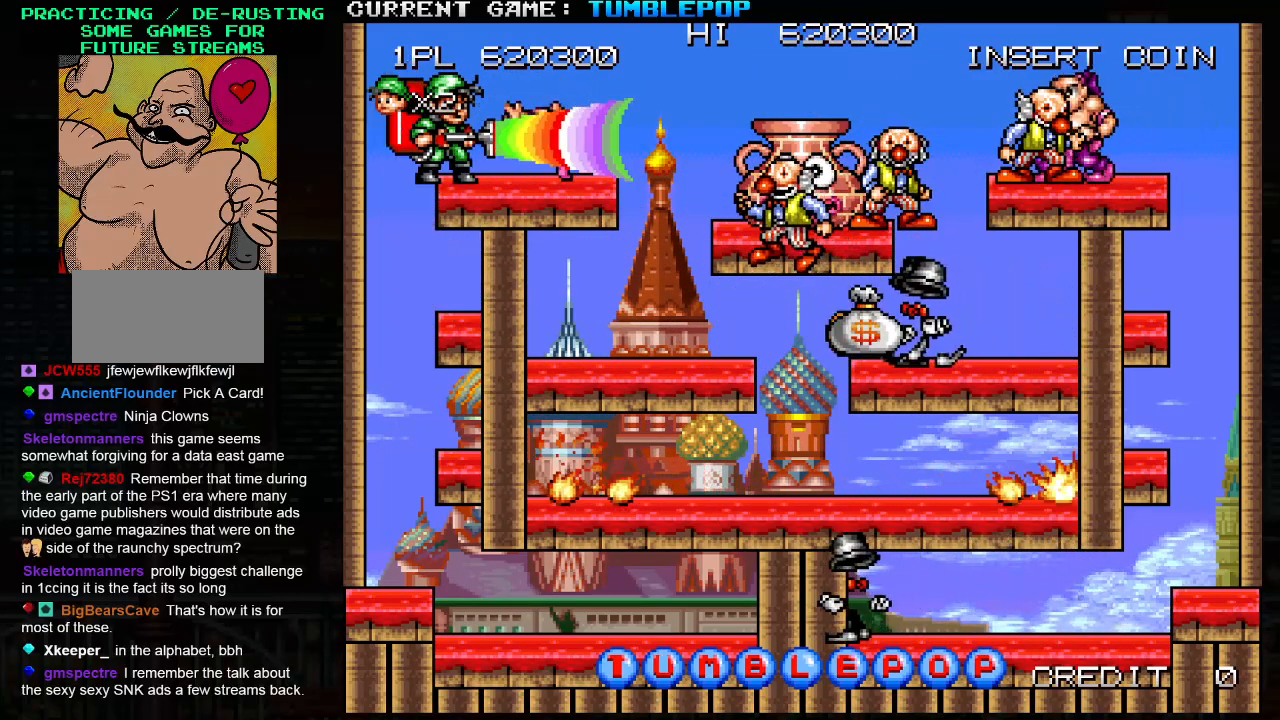
{"buttons": ["SQUARE", "TRIANGLE"], "left_stick": "center", "events": [[400, "TRIANGLE", "down"]]}
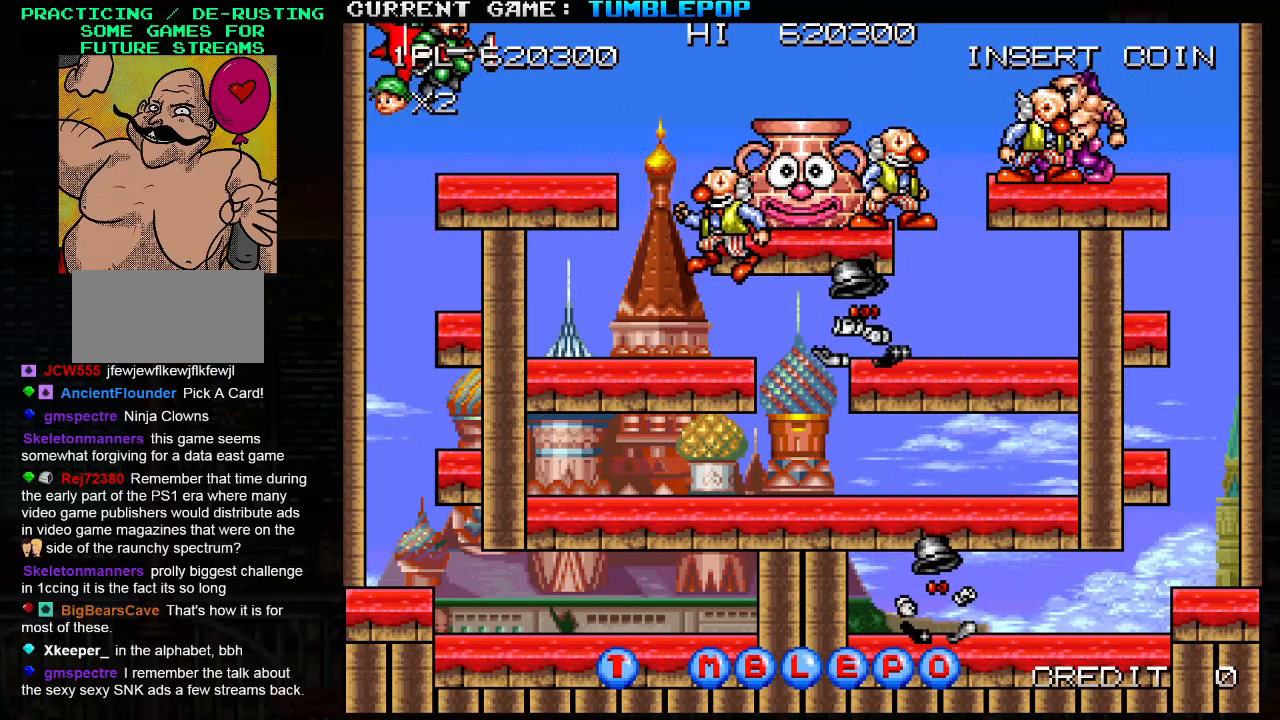
{"buttons": ["SQUARE"], "left_stick": "center", "events": [[17, "SQUARE", "up"], [33, "TRIANGLE", "up"], [83, "SQUARE", "down"]]}